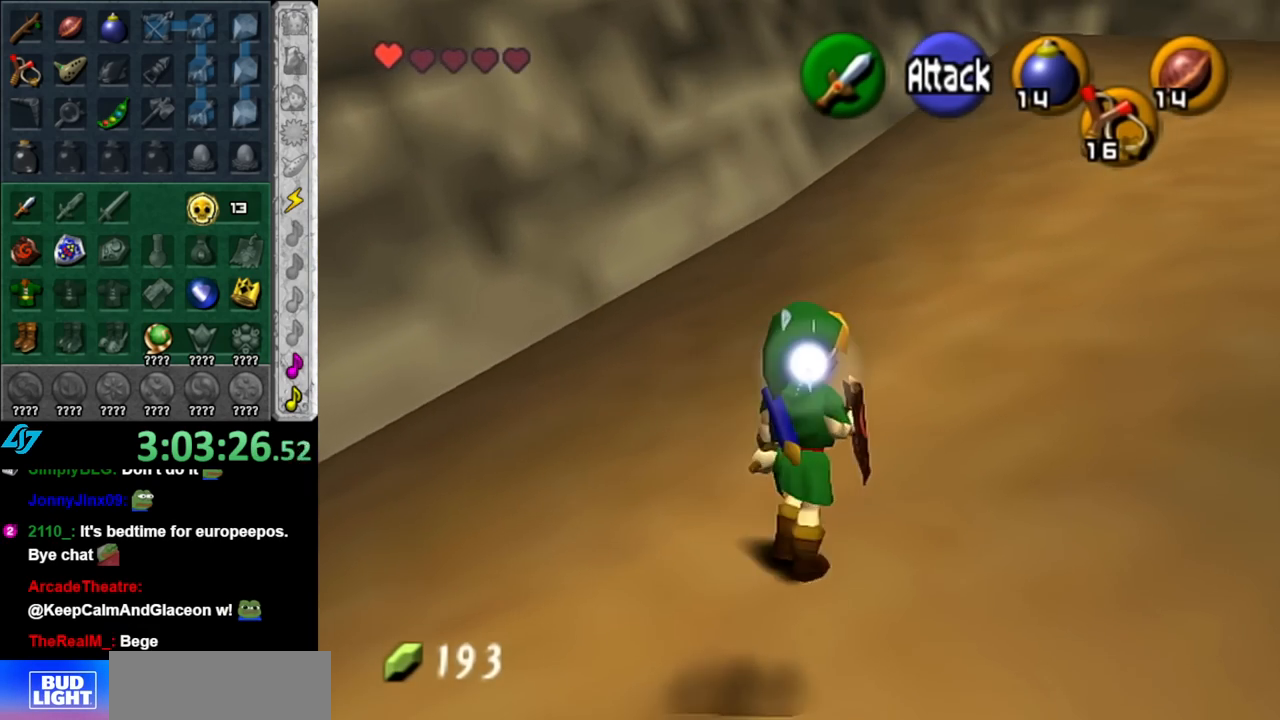
Gameplay with a controller (Nintendo layout); each line is a JSON object with the inputs held at the frame after it. "events" lists button and stick changes between this image and that frame as [ms after this image, input, new state], when the widget could be followed in between. Not read: L2 L3 R2 R3.
{"buttons": [], "left_stick": "up-right", "right_stick": "center", "events": [[67, "A", "up"]]}
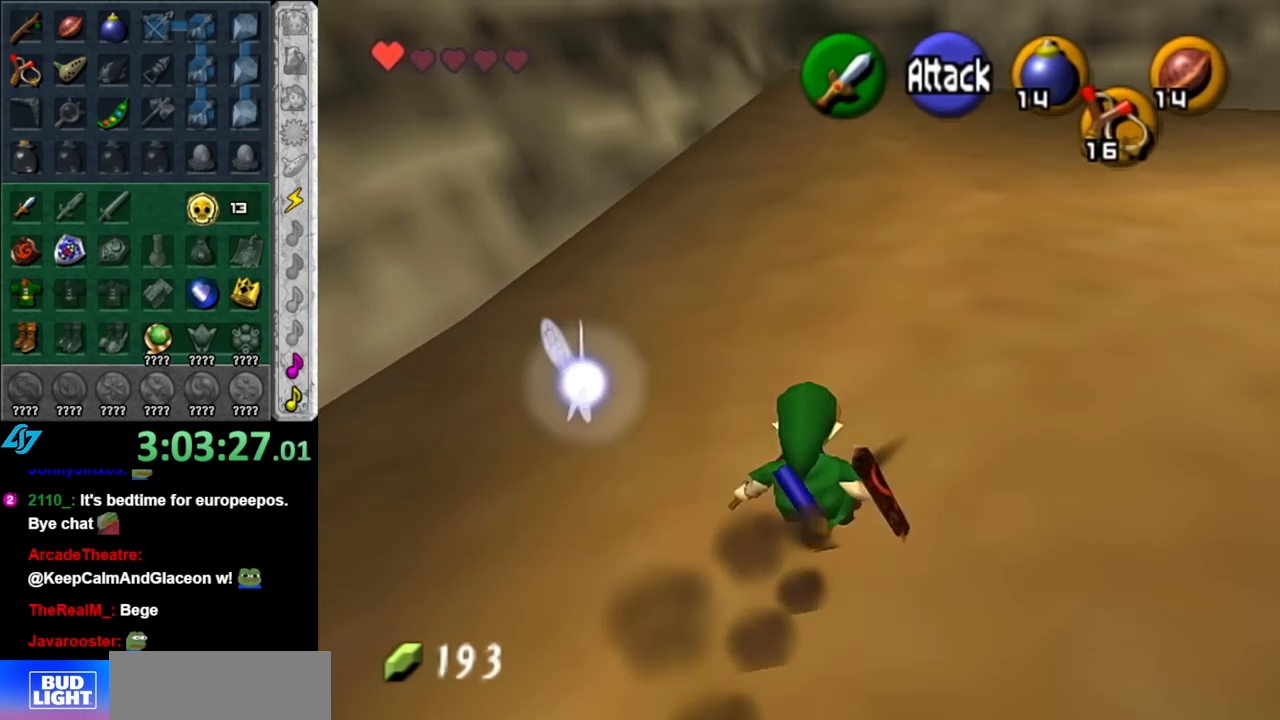
{"buttons": [], "left_stick": "up-right", "right_stick": "center", "events": [[117, "A", "down"], [333, "A", "up"]]}
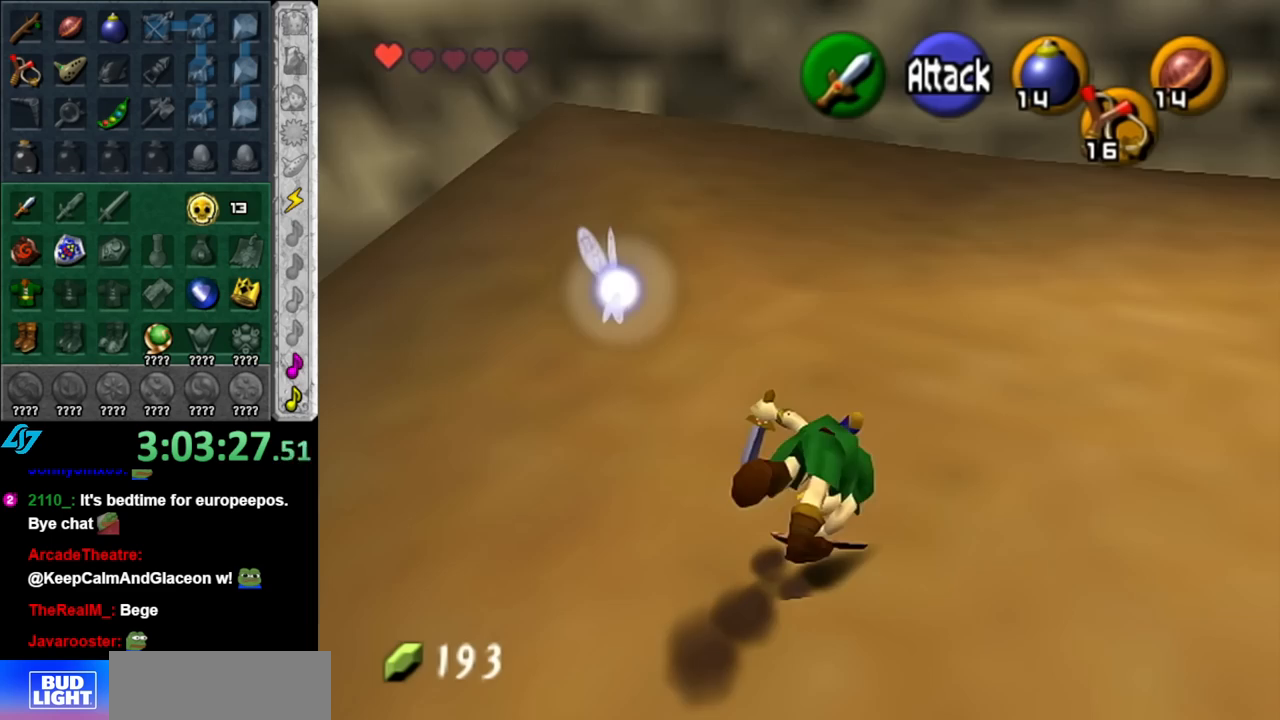
{"buttons": ["A"], "left_stick": "up-right", "right_stick": "center", "events": [[433, "A", "down"]]}
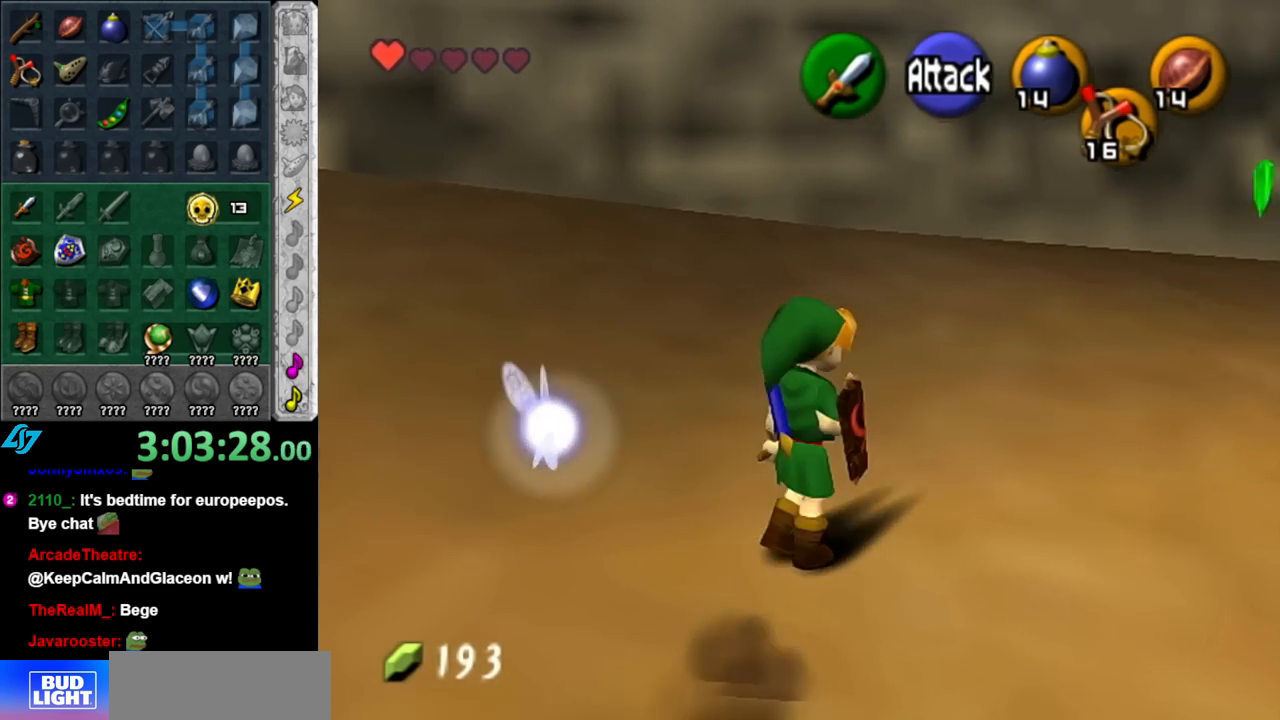
{"buttons": [], "left_stick": "up-right", "right_stick": "center", "events": [[67, "L1", "down"], [117, "A", "up"], [250, "left_stick", "up"], [283, "L1", "up"], [467, "left_stick", "up-right"]]}
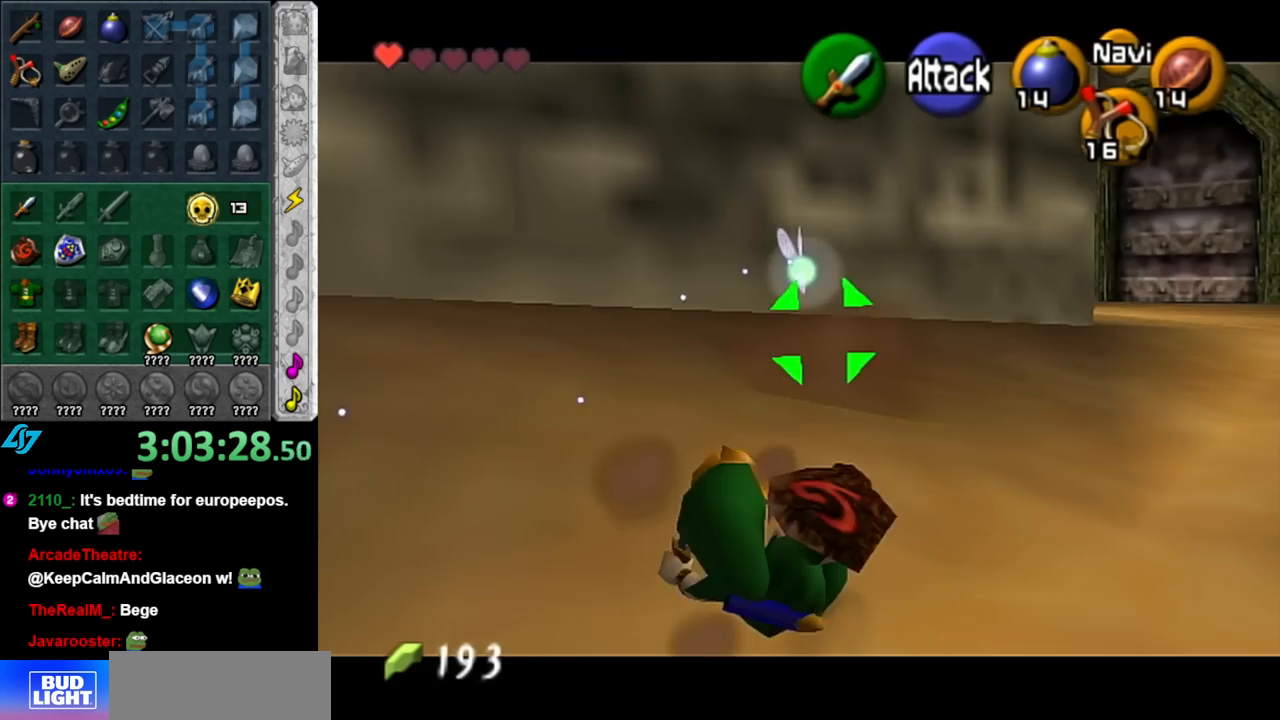
{"buttons": [], "left_stick": "up-right", "right_stick": "center", "events": [[100, "L1", "down"], [250, "left_stick", "right"], [317, "L1", "up"], [467, "left_stick", "up-right"]]}
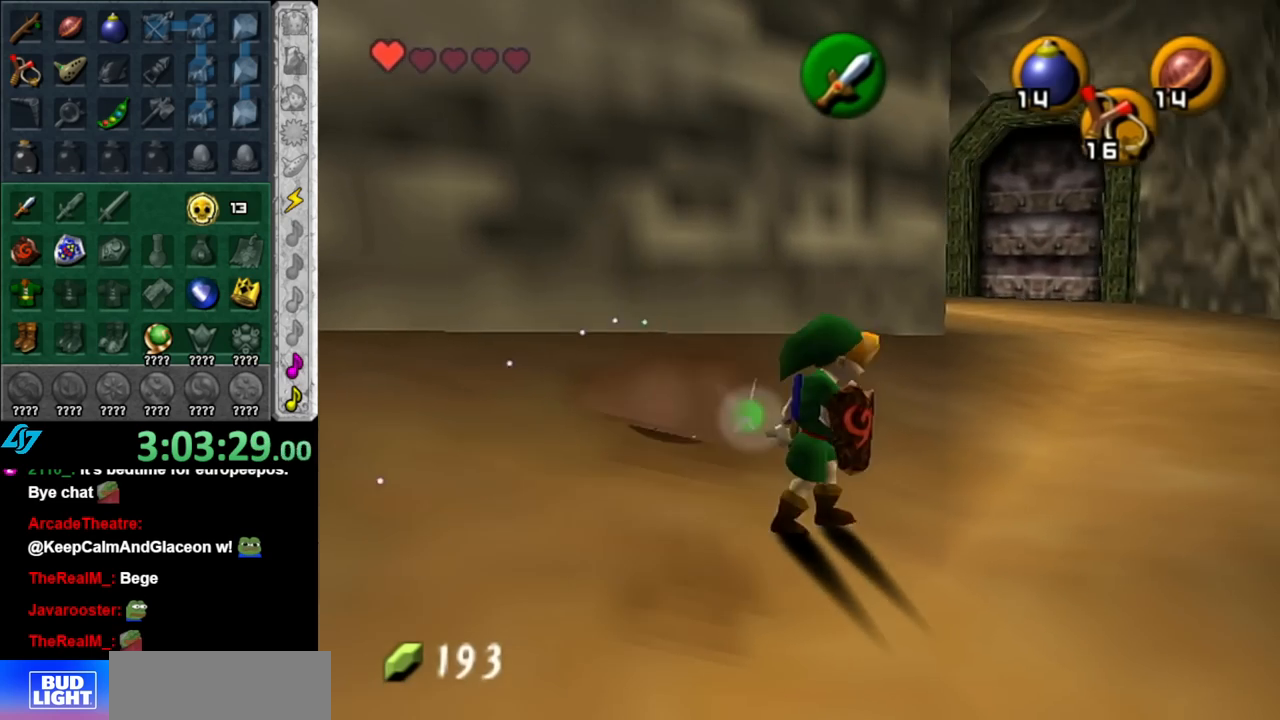
{"buttons": [], "left_stick": "up-right", "right_stick": "center", "events": [[217, "A", "down"], [367, "A", "up"]]}
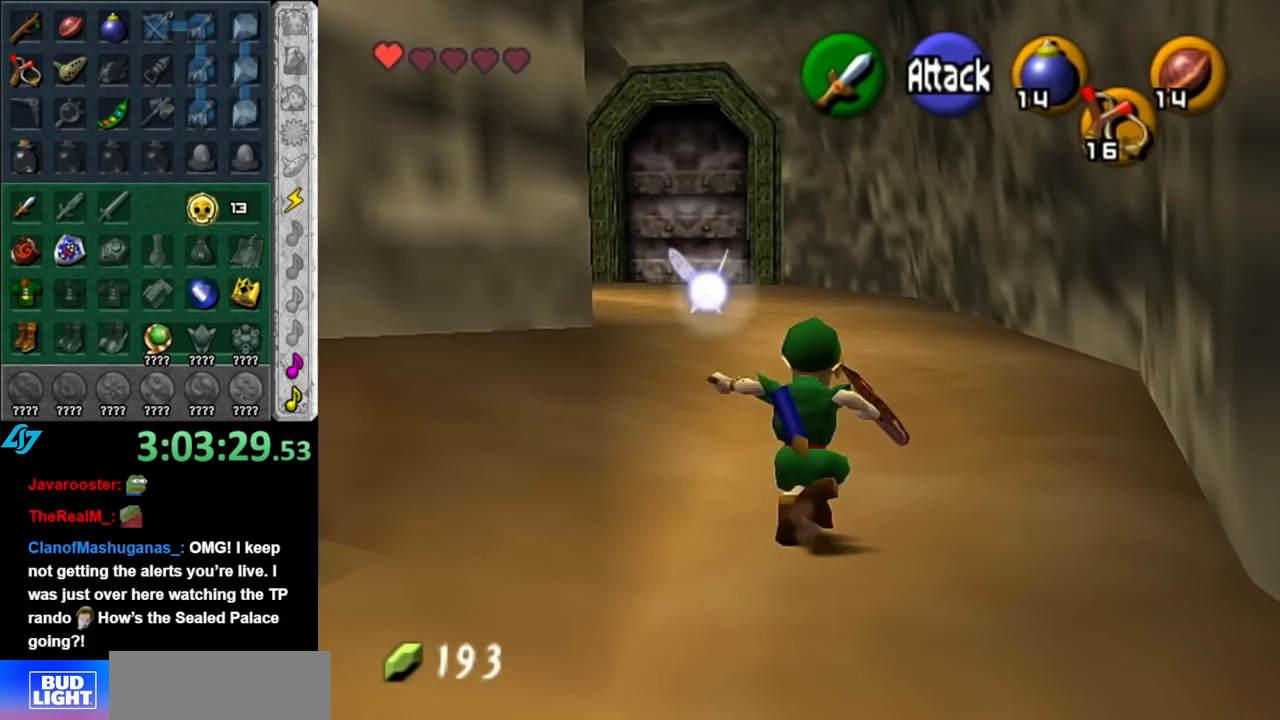
{"buttons": ["A"], "left_stick": "up", "right_stick": "center", "events": [[100, "left_stick", "up"], [500, "A", "down"]]}
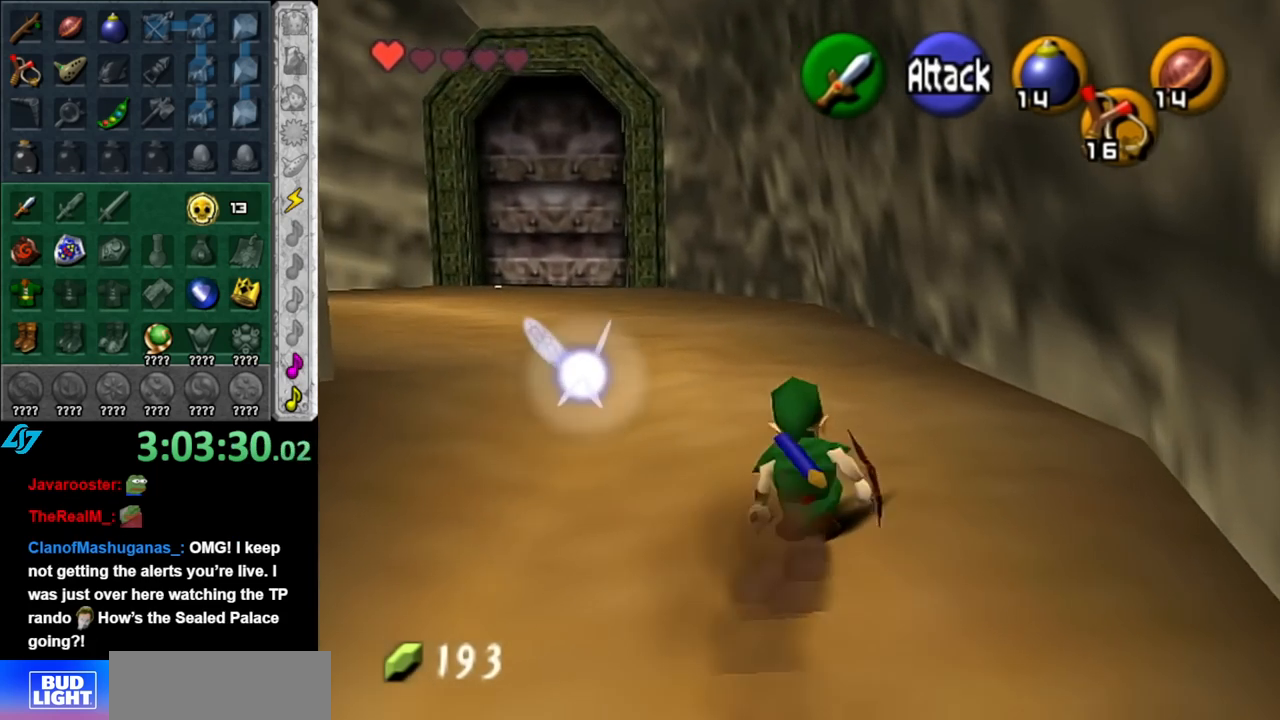
{"buttons": [], "left_stick": "up", "right_stick": "center", "events": [[217, "A", "up"]]}
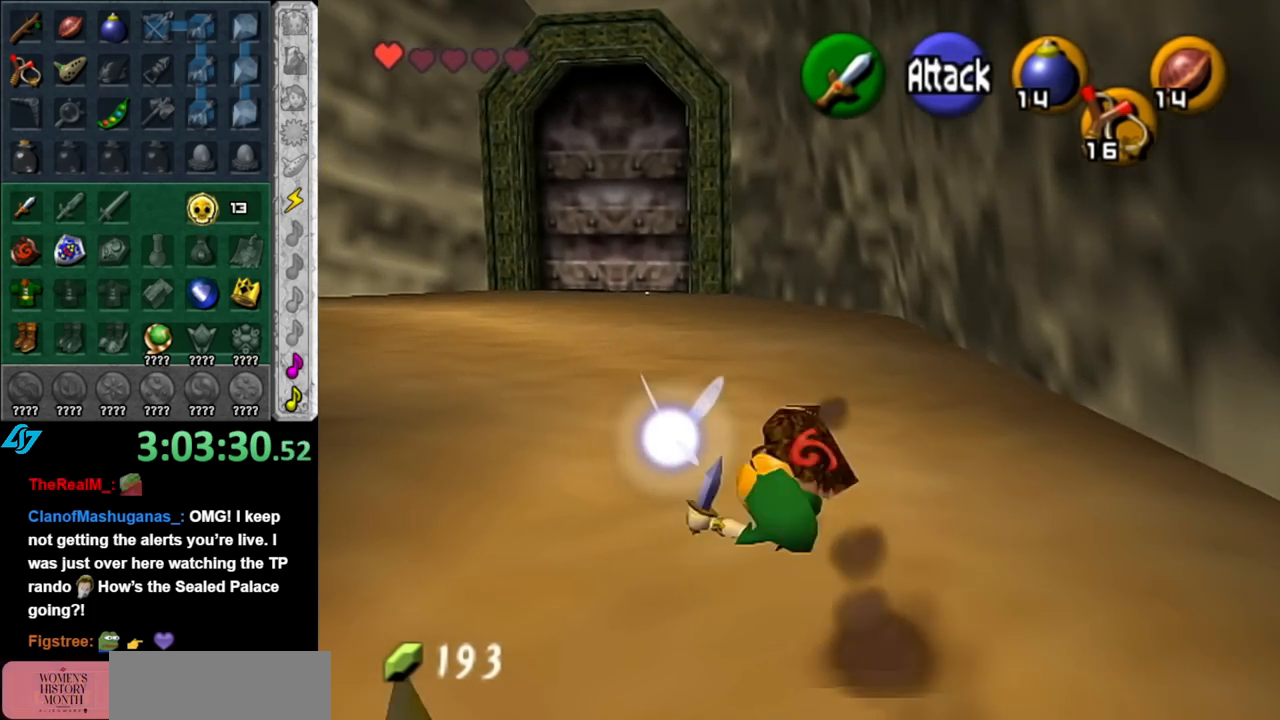
{"buttons": [], "left_stick": "up-left", "right_stick": "center", "events": [[33, "left_stick", "up-left"], [317, "A", "down"], [500, "A", "up"]]}
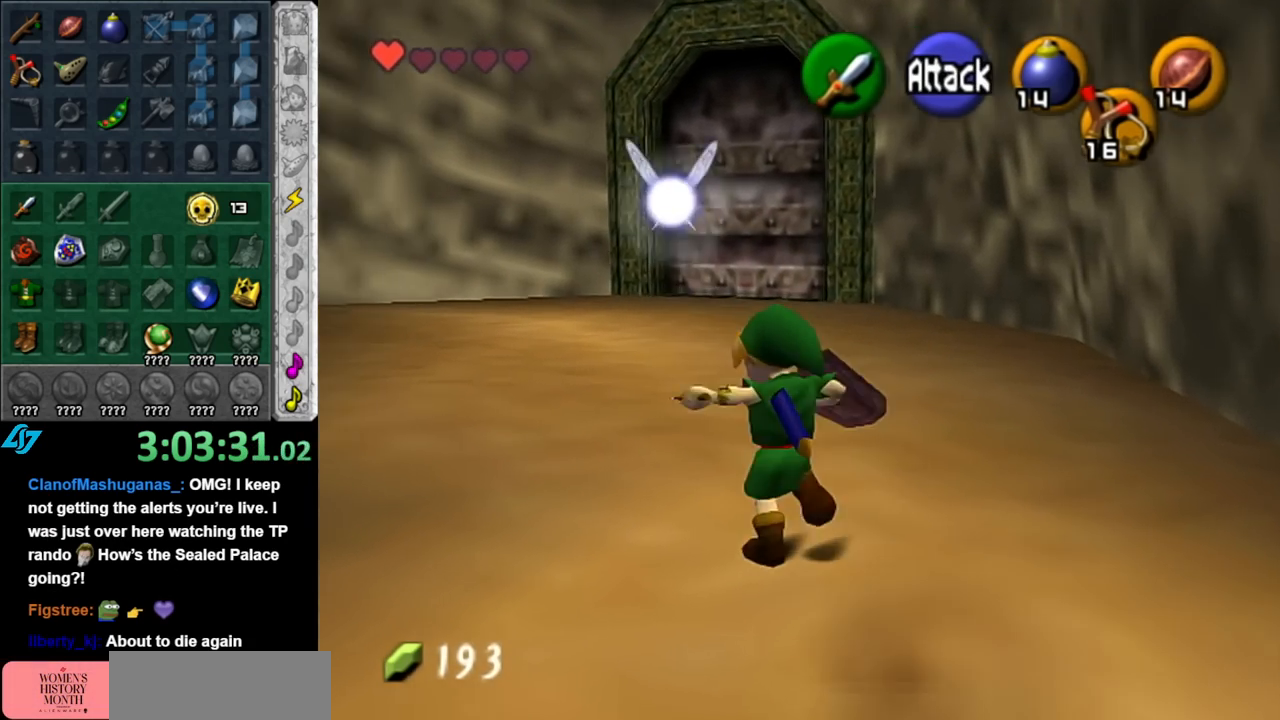
{"buttons": [], "left_stick": "up", "right_stick": "center", "events": [[433, "left_stick", "up"]]}
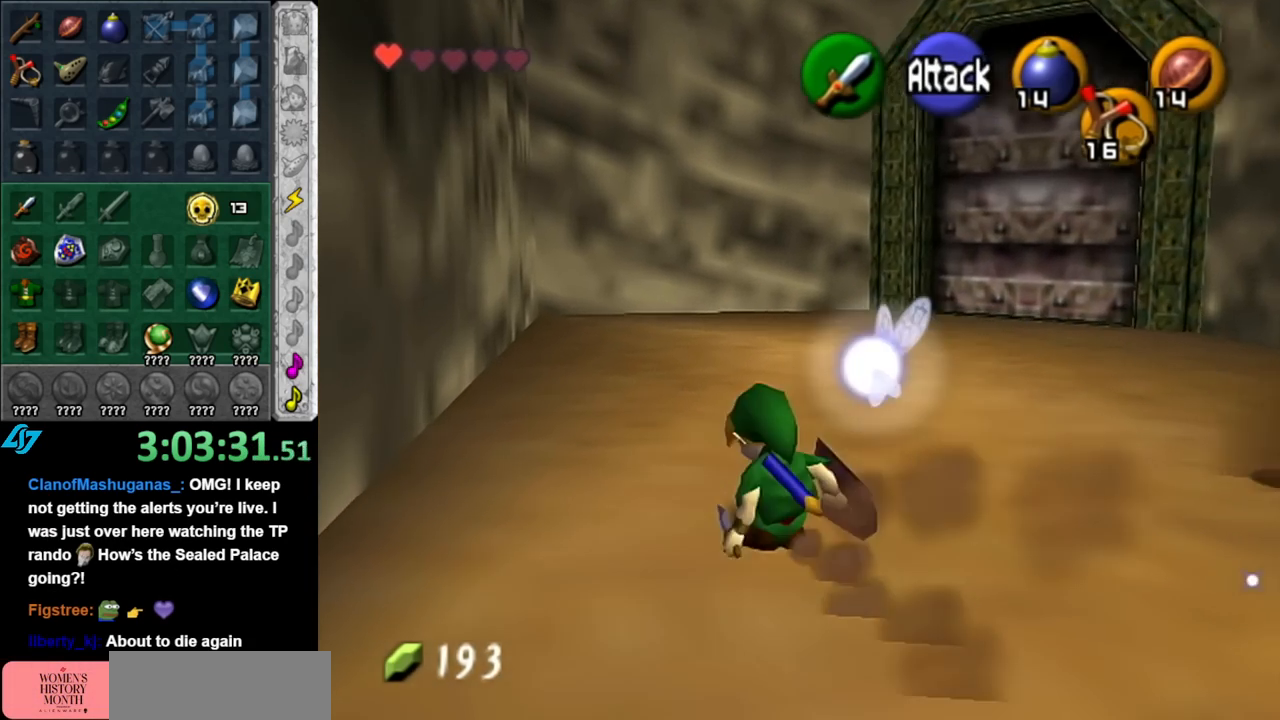
{"buttons": [], "left_stick": "up", "right_stick": "center", "events": [[100, "A", "down"], [317, "A", "up"]]}
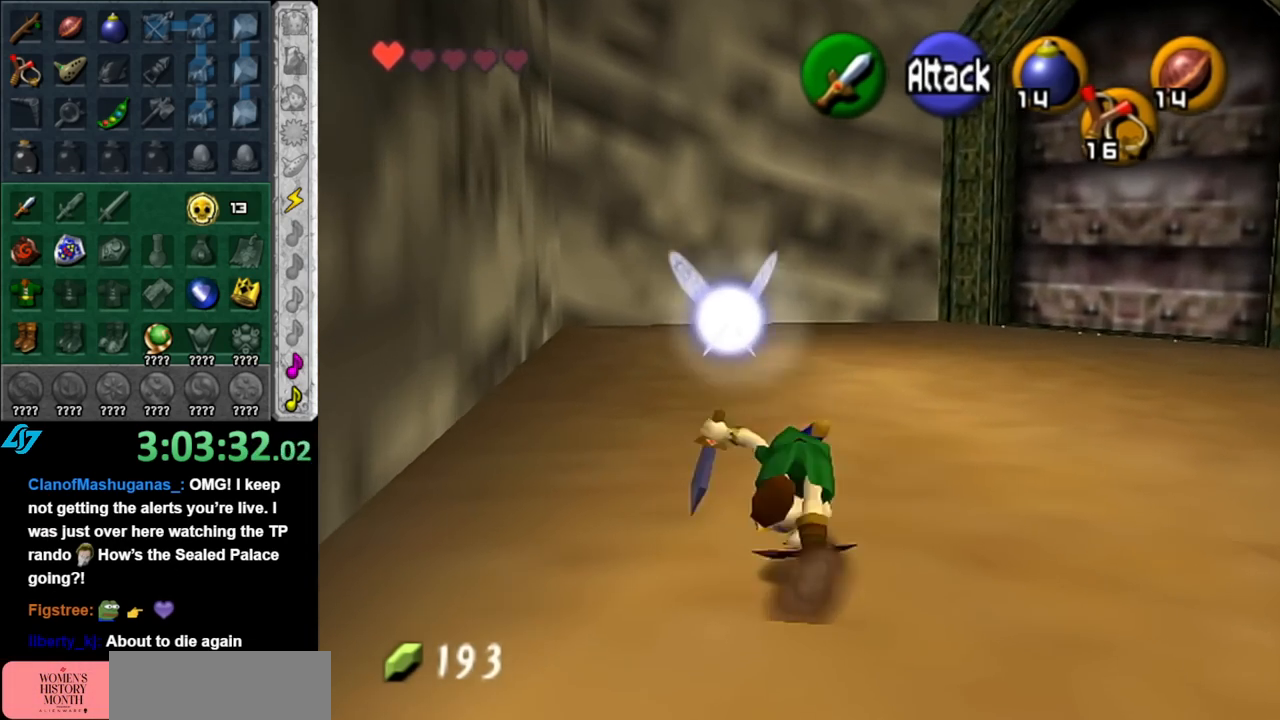
{"buttons": ["A"], "left_stick": "up-right", "right_stick": "center", "events": [[217, "left_stick", "up-right"], [433, "A", "down"]]}
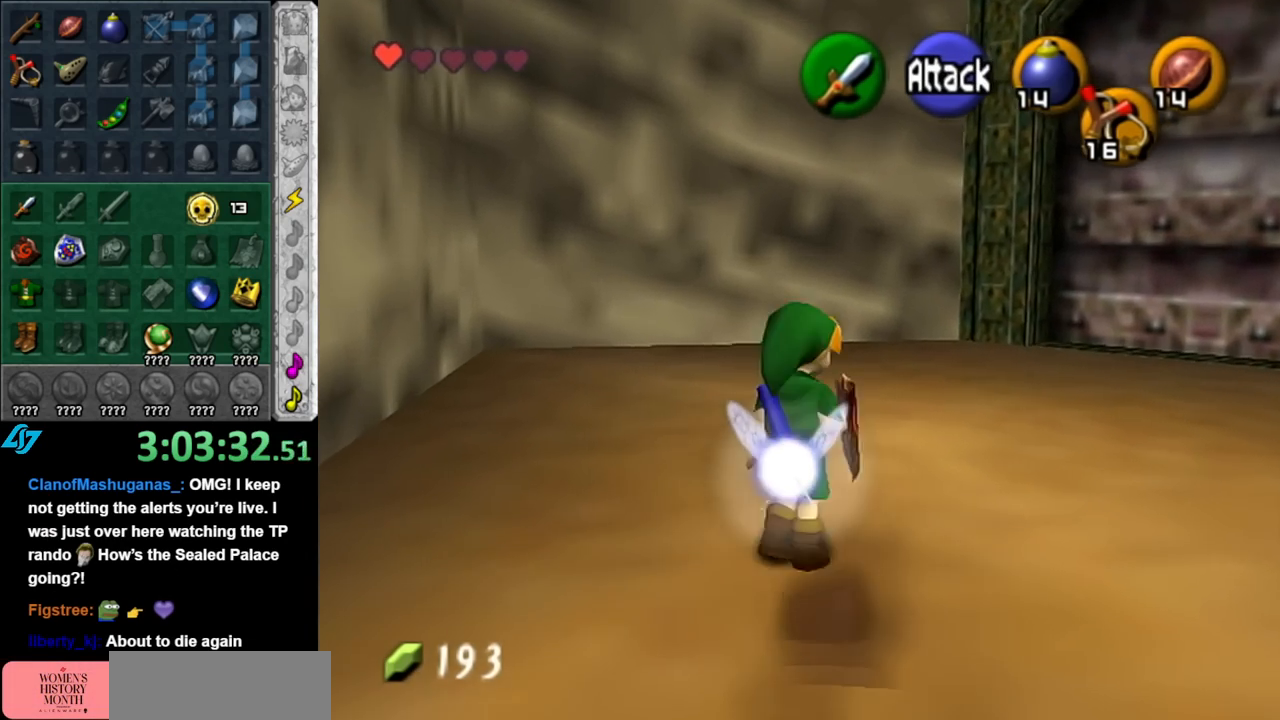
{"buttons": [], "left_stick": "up-right", "right_stick": "center", "events": [[150, "A", "up"]]}
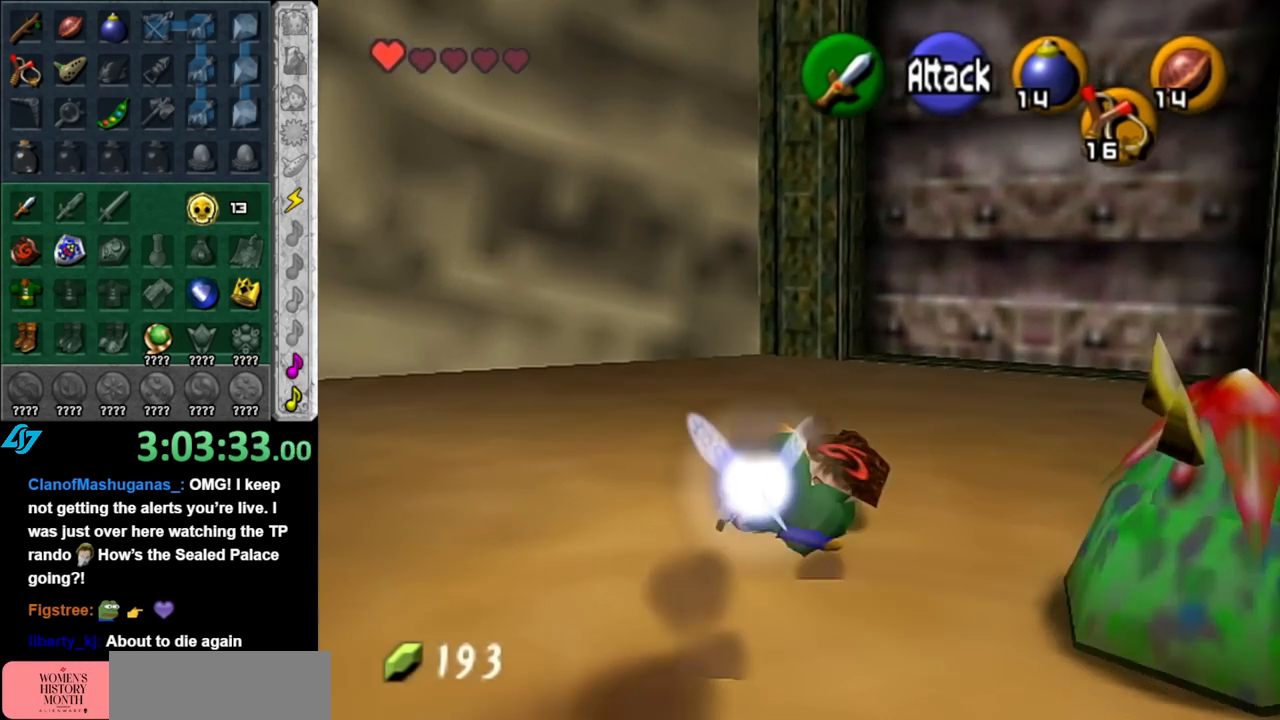
{"buttons": [], "left_stick": "up-right", "right_stick": "center", "events": [[100, "A", "down"], [367, "A", "up"]]}
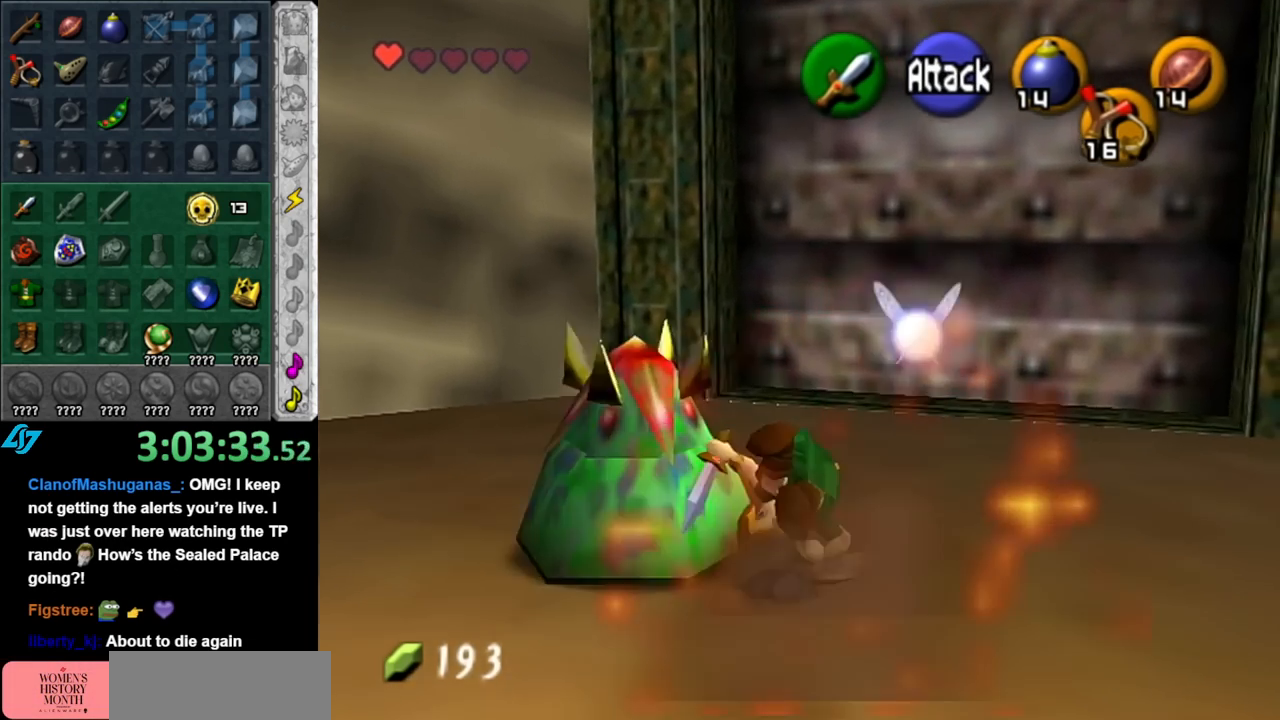
{"buttons": ["A"], "left_stick": "up-right", "right_stick": "center", "events": [[467, "A", "down"]]}
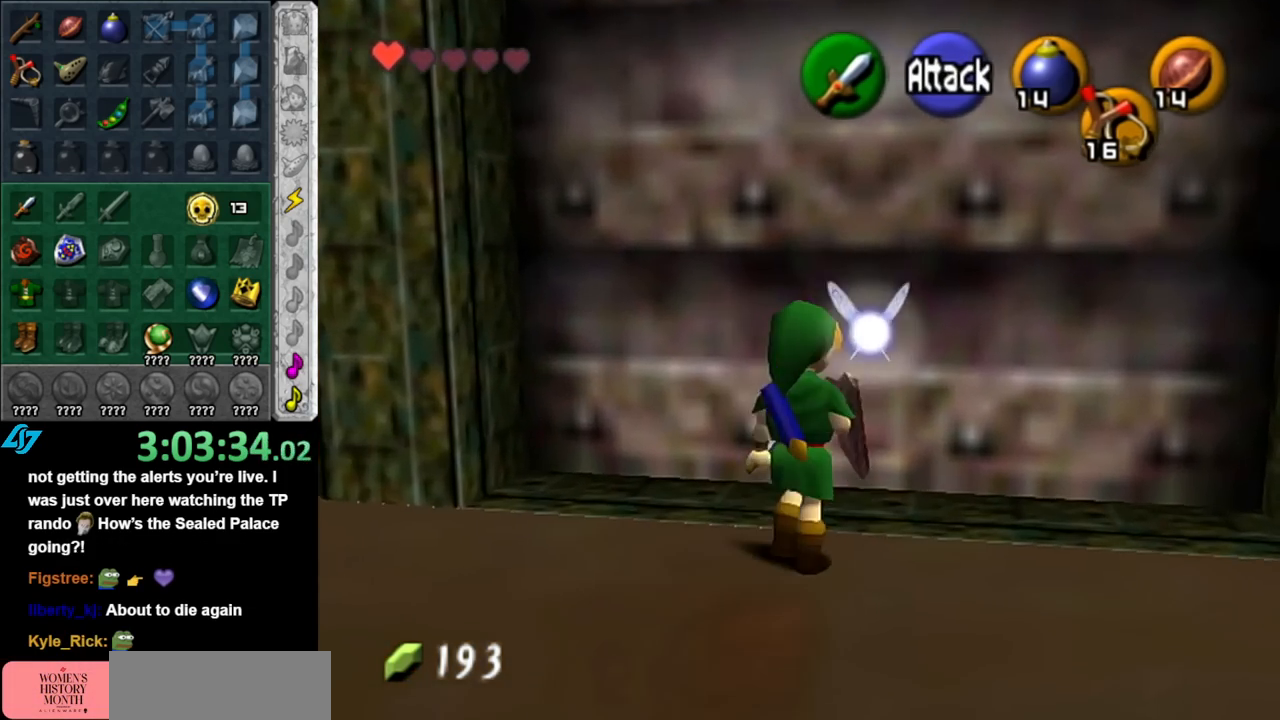
{"buttons": [], "left_stick": "center", "right_stick": "center", "events": [[83, "A", "up"], [83, "left_stick", "center"], [150, "A", "down"], [250, "A", "up"], [317, "A", "down"], [400, "A", "up"]]}
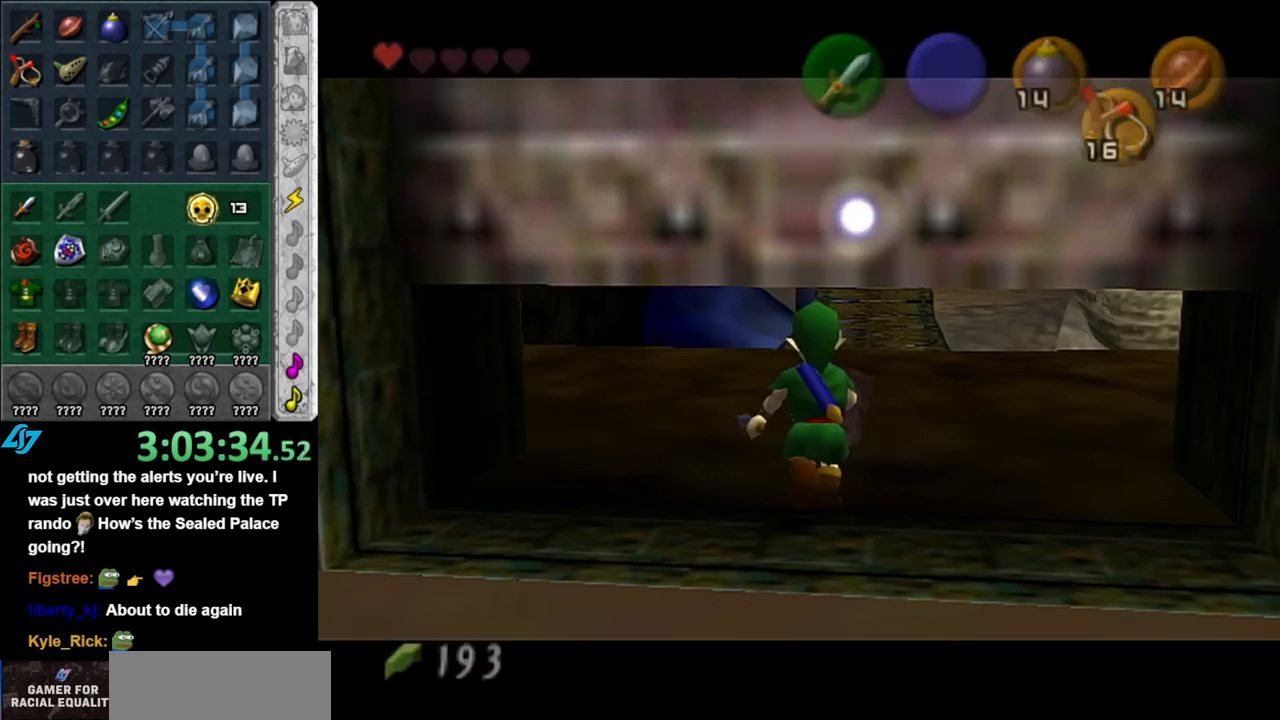
{"buttons": [], "left_stick": "center", "right_stick": "center", "events": []}
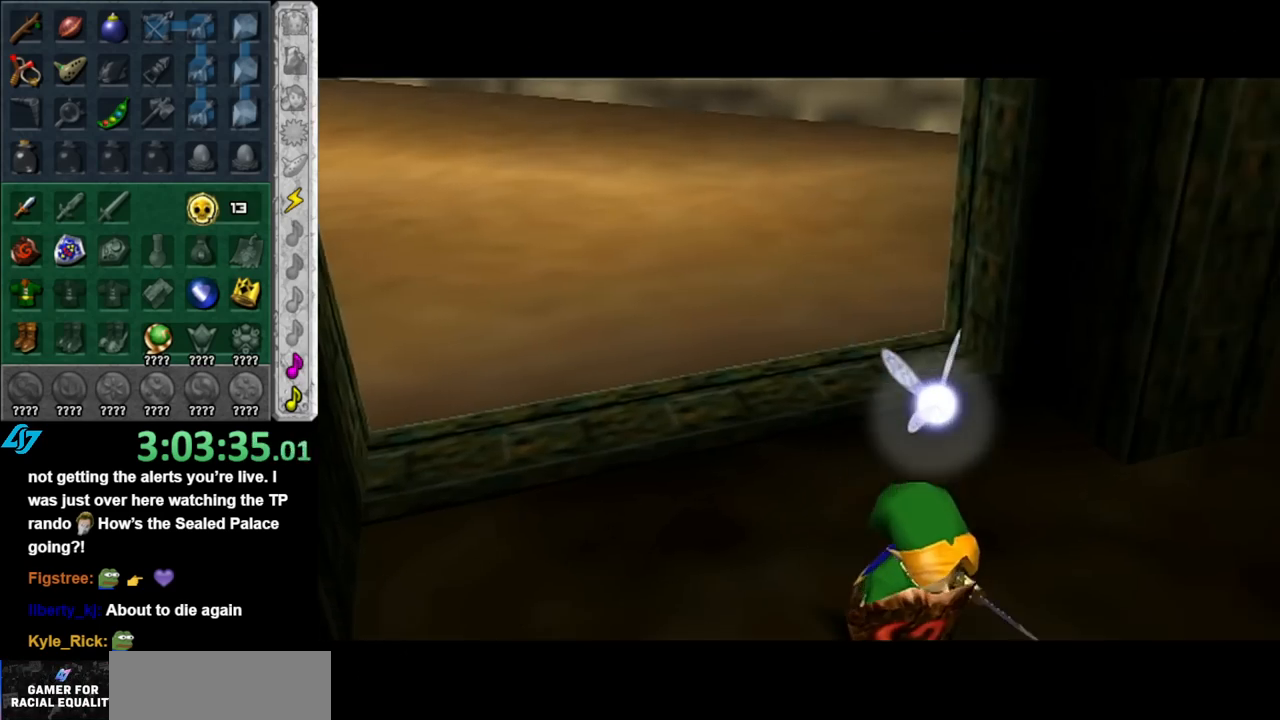
{"buttons": [], "left_stick": "up", "right_stick": "center", "events": [[183, "left_stick", "up"]]}
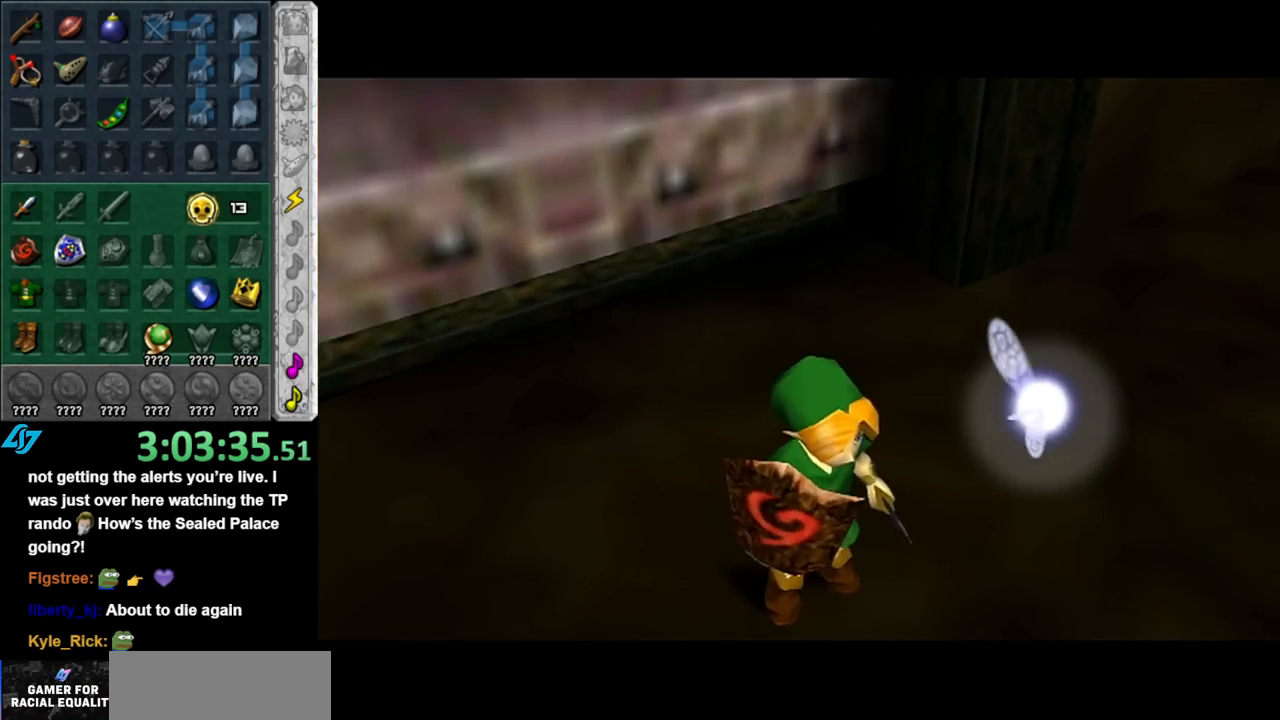
{"buttons": [], "left_stick": "up", "right_stick": "center", "events": []}
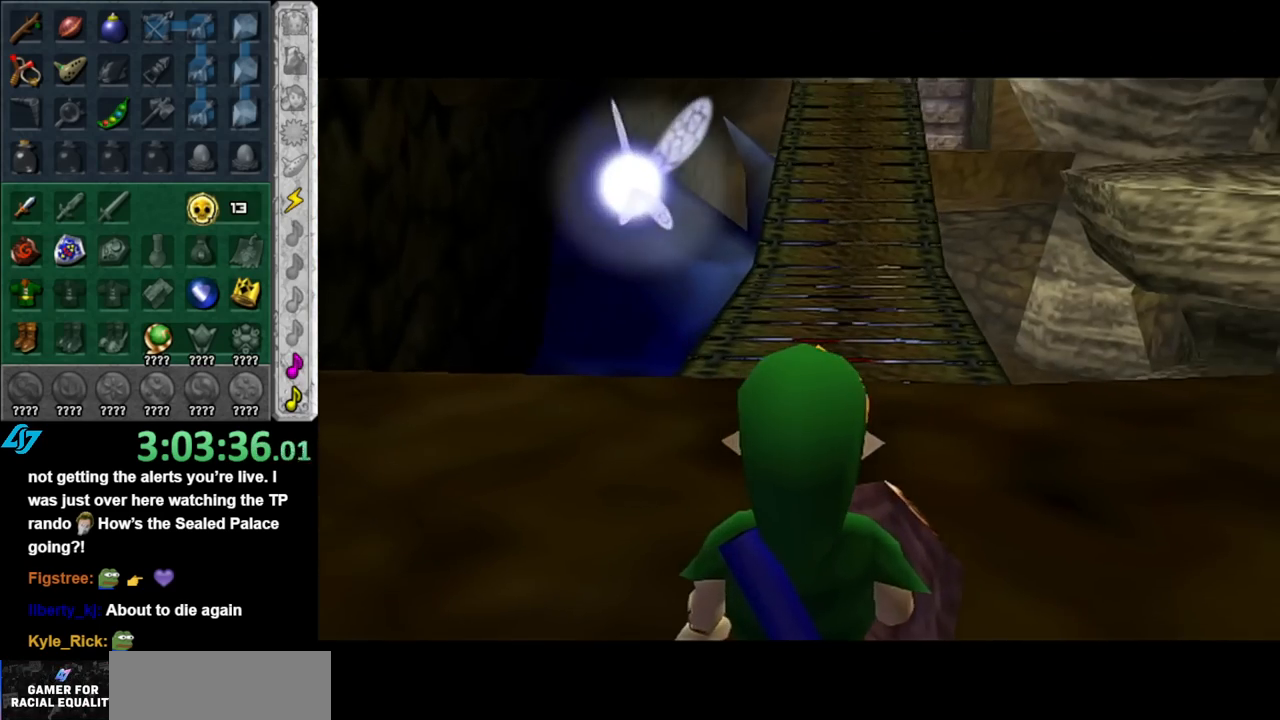
{"buttons": ["A"], "left_stick": "up", "right_stick": "center", "events": [[400, "A", "down"]]}
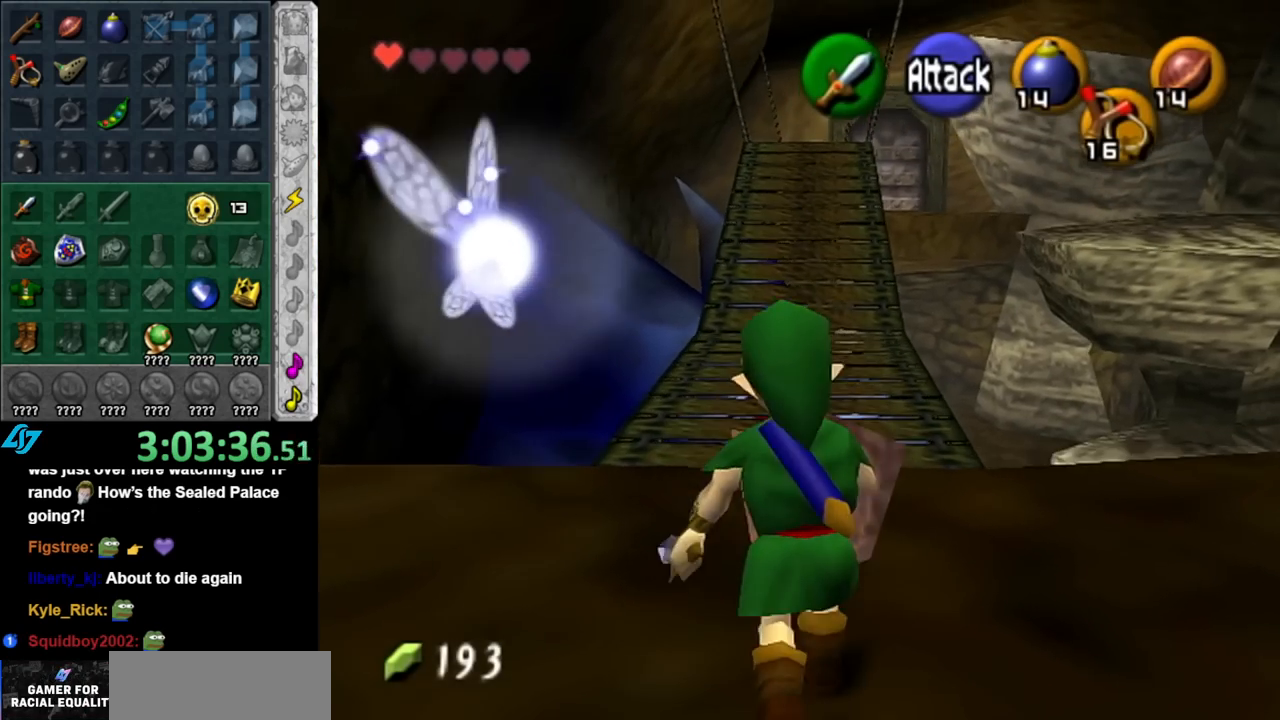
{"buttons": [], "left_stick": "up", "right_stick": "center", "events": [[33, "A", "up"], [67, "A", "down"], [217, "A", "up"]]}
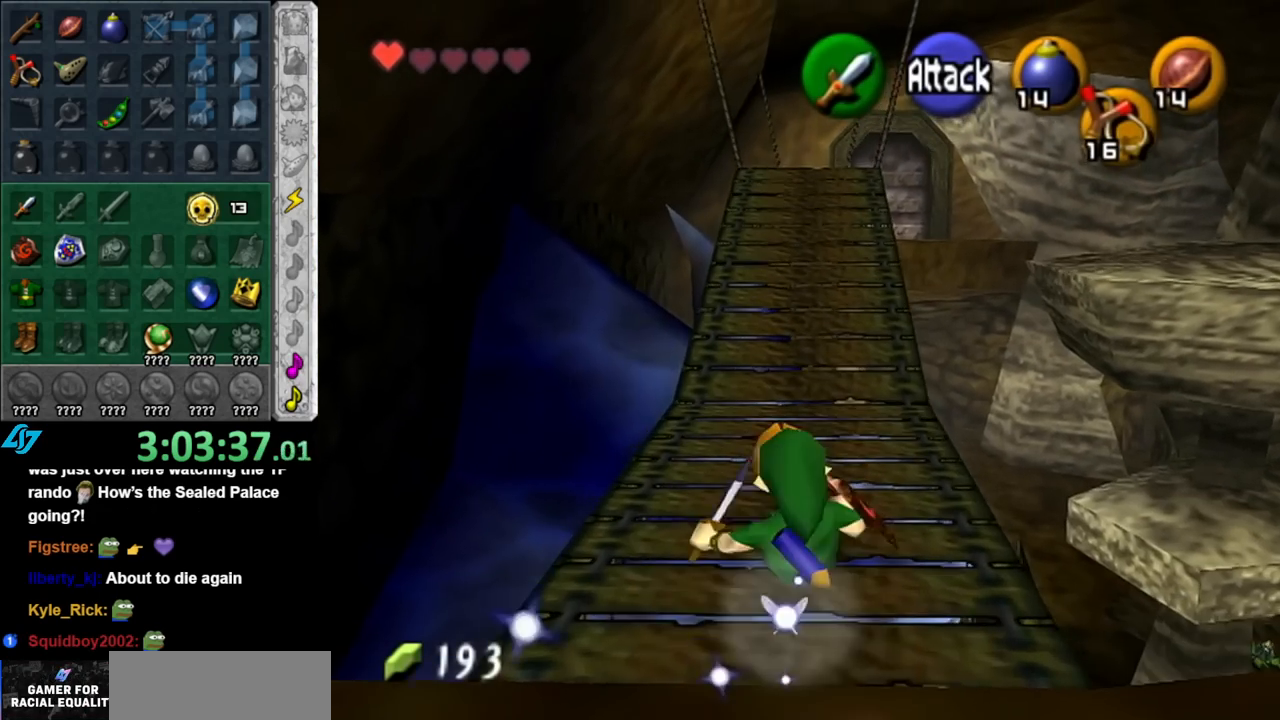
{"buttons": [], "left_stick": "up", "right_stick": "center", "events": [[133, "A", "down"], [317, "A", "up"]]}
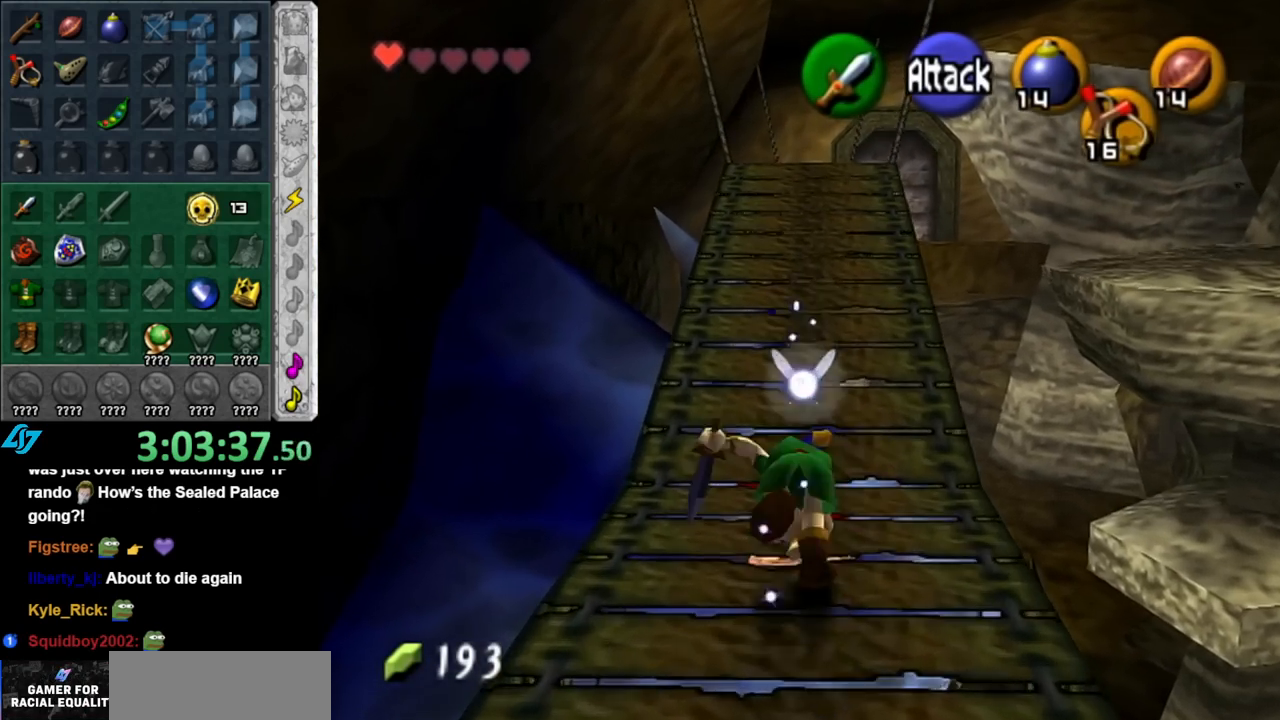
{"buttons": ["A"], "left_stick": "up", "right_stick": "center", "events": [[350, "A", "down"]]}
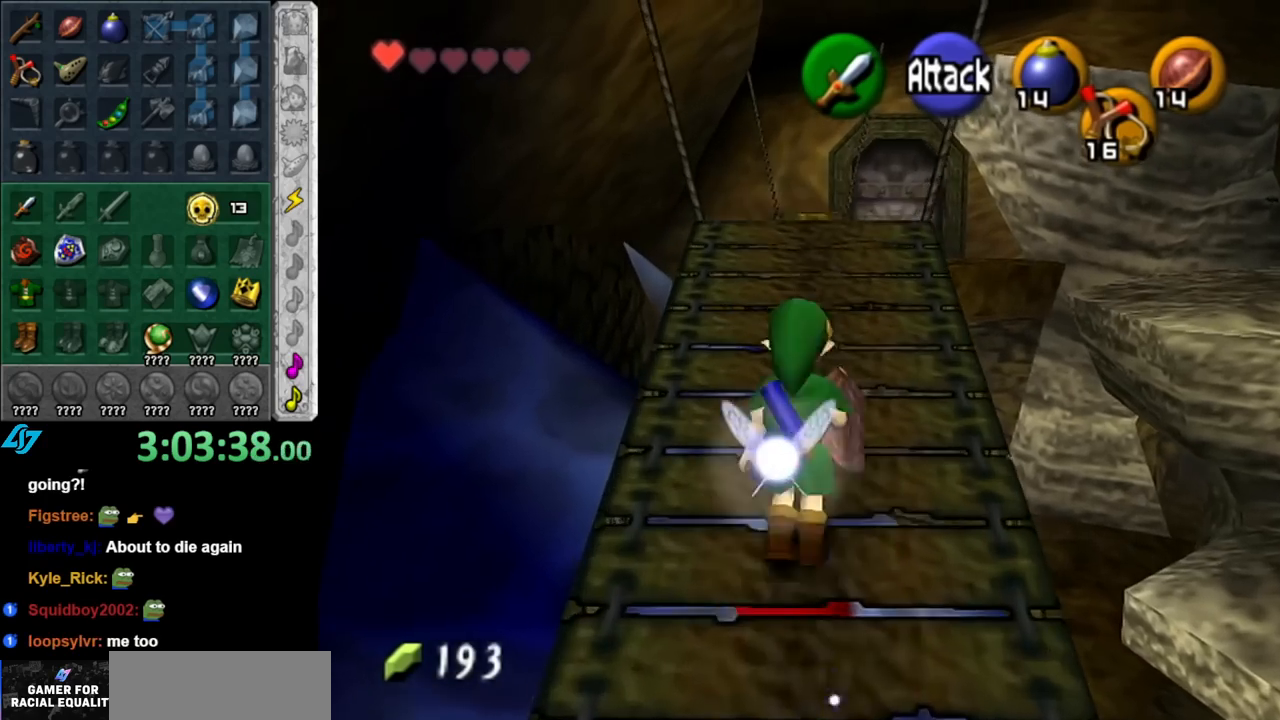
{"buttons": [], "left_stick": "up", "right_stick": "center", "events": [[33, "A", "up"]]}
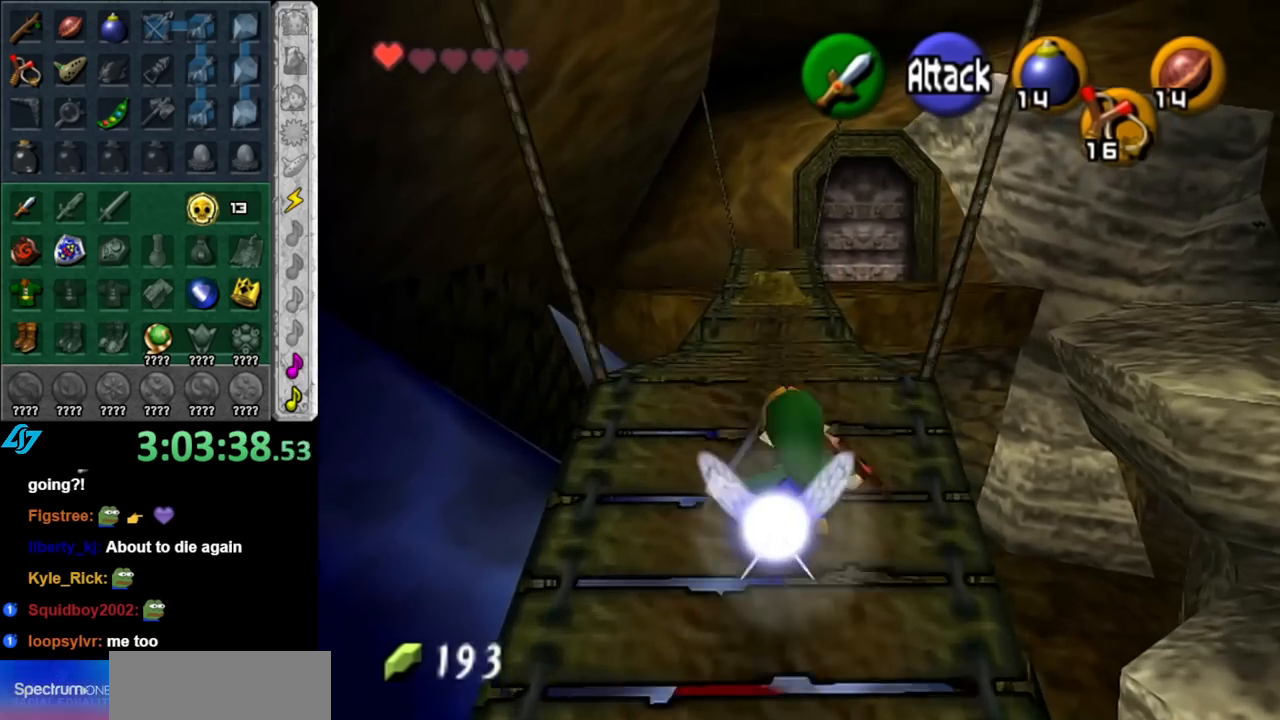
{"buttons": ["A"], "left_stick": "up", "right_stick": "center", "events": [[433, "A", "down"]]}
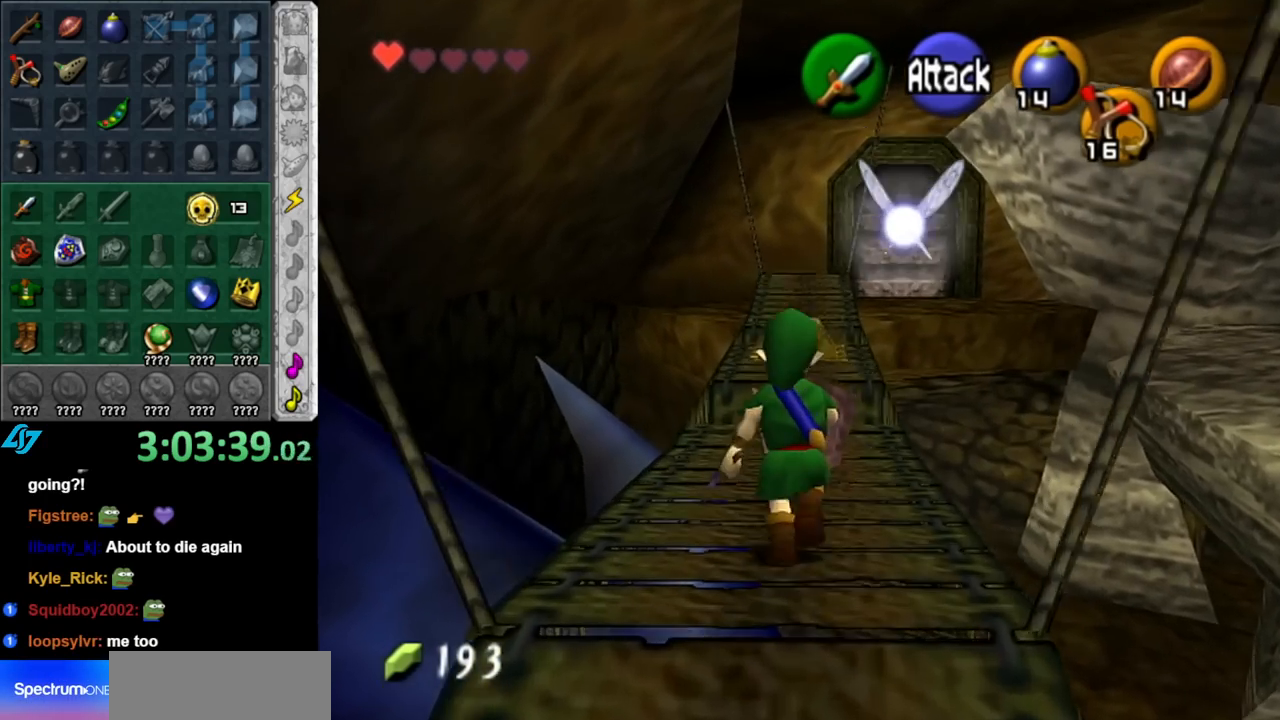
{"buttons": ["A"], "left_stick": "up", "right_stick": "center", "events": []}
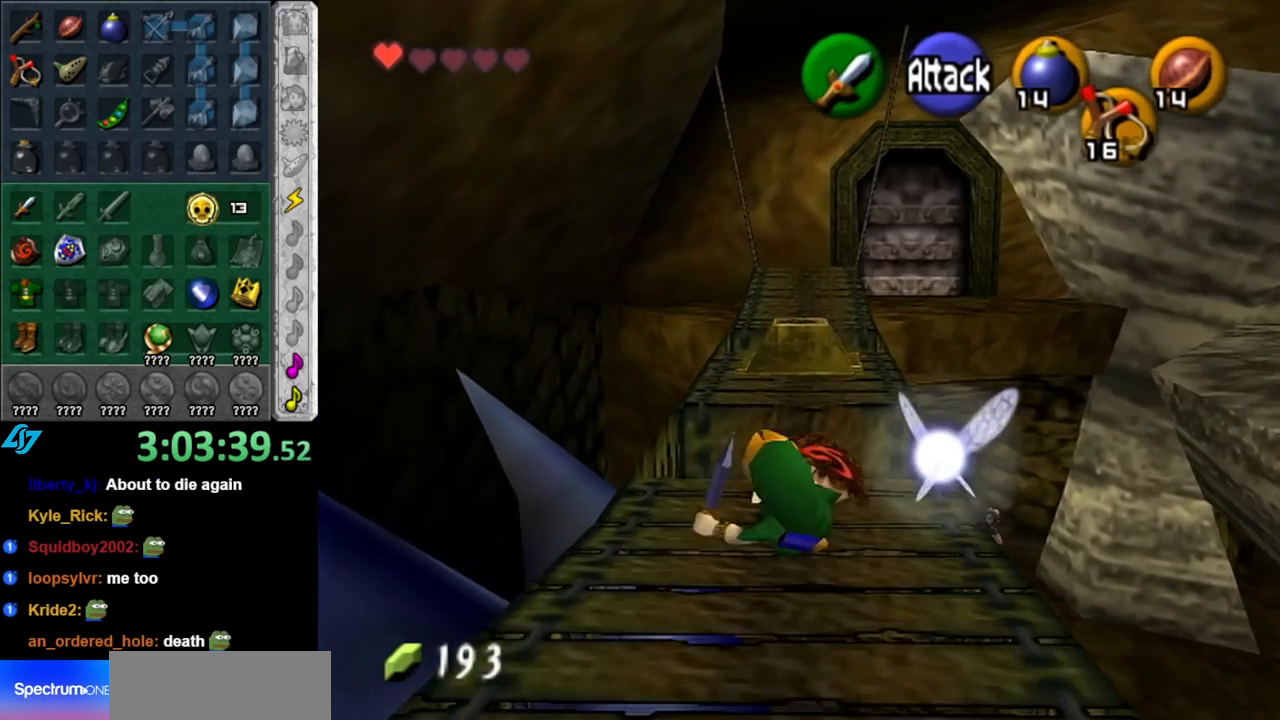
{"buttons": [], "left_stick": "up", "right_stick": "center", "events": [[433, "A", "up"]]}
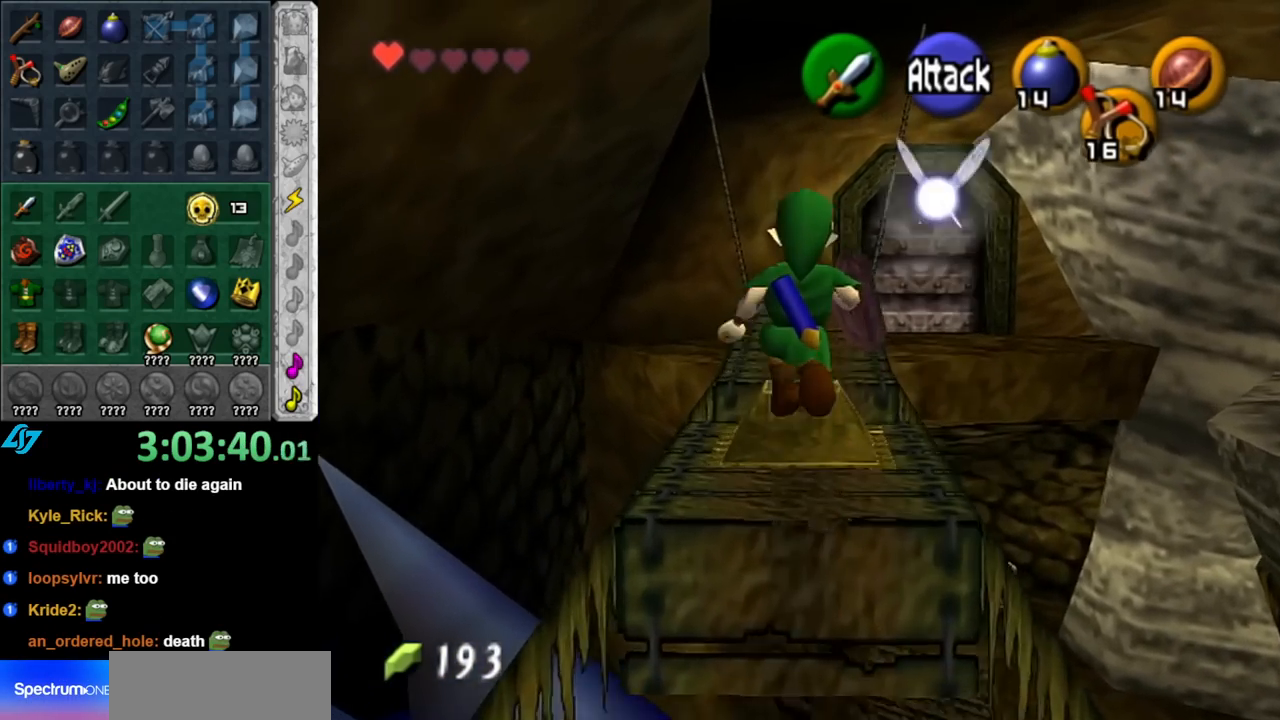
{"buttons": [], "left_stick": "up", "right_stick": "center", "events": [[150, "B", "down"], [317, "B", "up"]]}
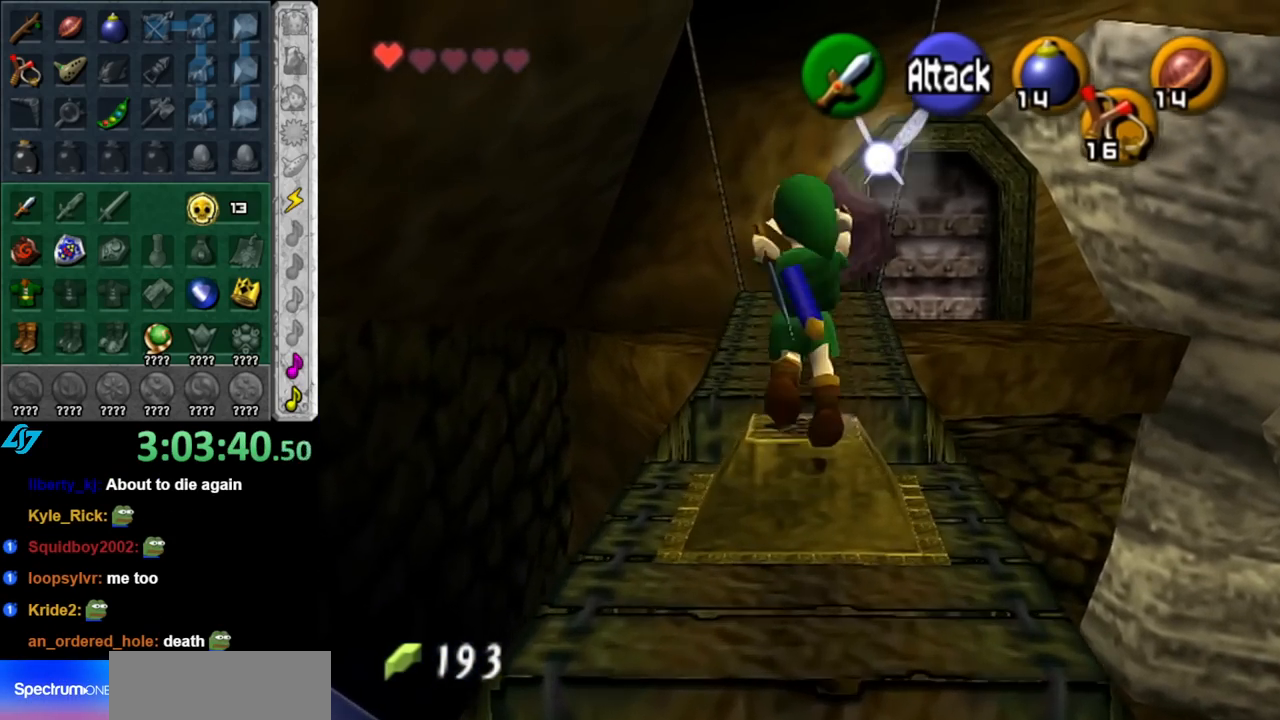
{"buttons": [], "left_stick": "center", "right_stick": "center", "events": [[250, "left_stick", "center"]]}
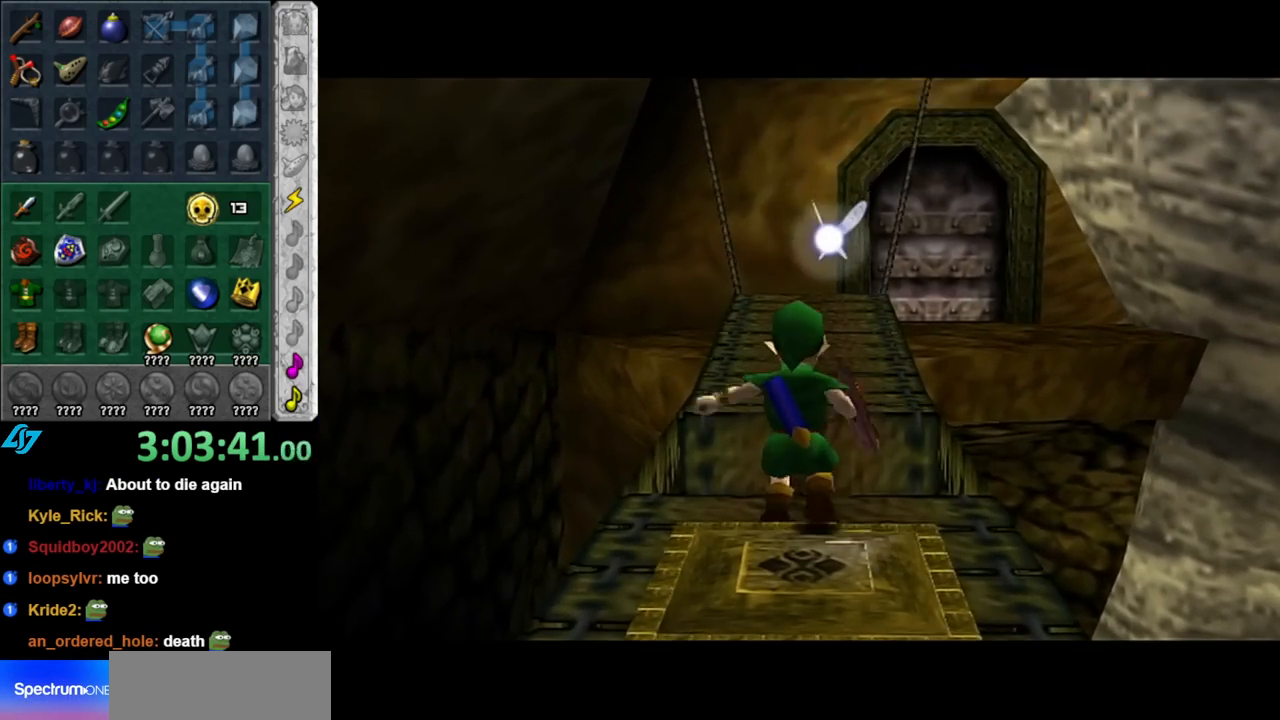
{"buttons": [], "left_stick": "center", "right_stick": "center", "events": []}